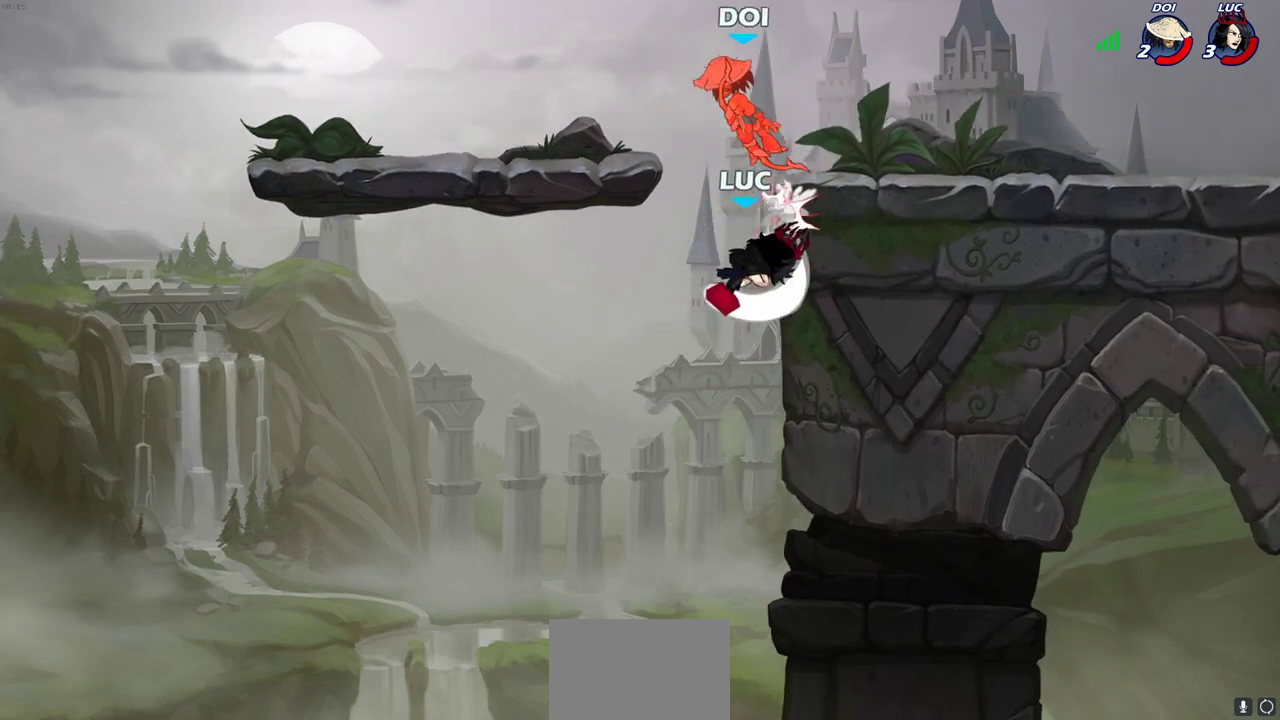
Gameplay with a controller (PlayStation layout); each line is a JSON object with the inputs held at the frame after it (dt_ms = milliseconds from this image to that frame). "events" lists button and stick changes between this image and that frame as [ms after this image, input, new state], when the widget could be followed in between. This document gives stick clicks only as held states, not as events.
{"dt_ms": 600, "buttons": [], "left_stick": "left", "right_stick": "center", "events": [[383, "CROSS", "down"], [400, "left_stick", "up-left"], [500, "left_stick", "left"], [533, "CROSS", "up"]]}
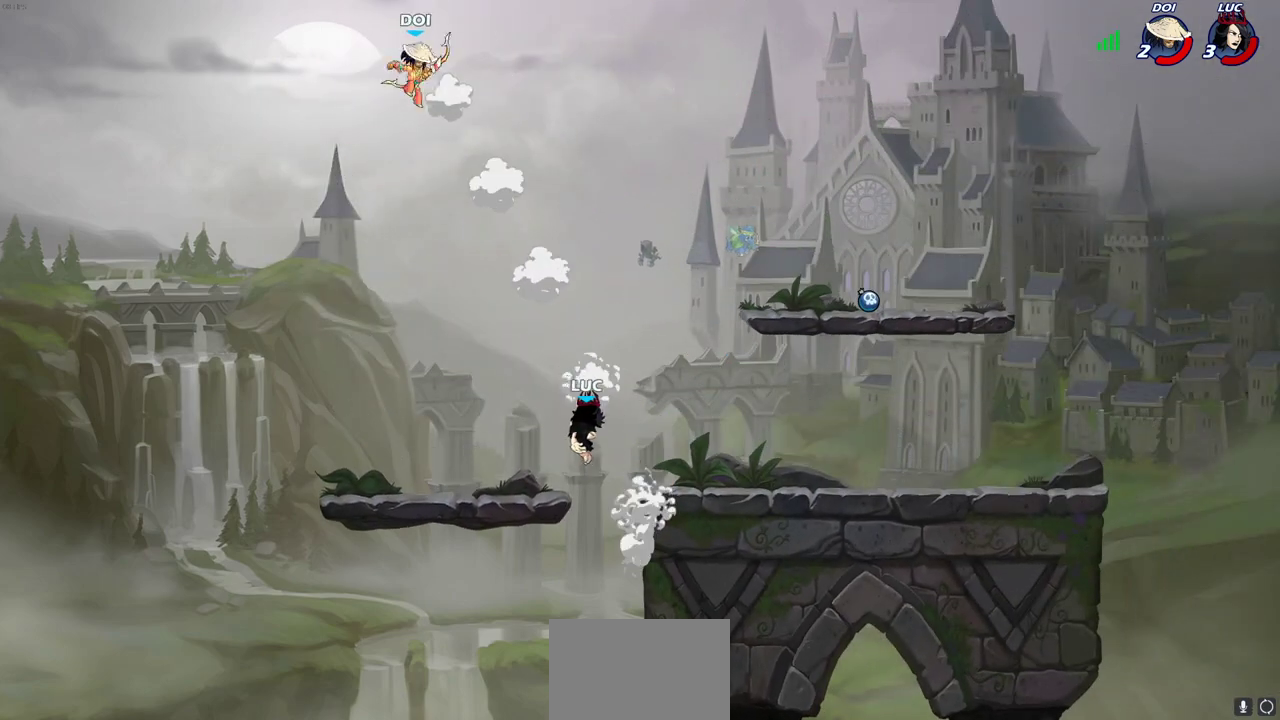
{"dt_ms": 300, "buttons": [], "left_stick": "left", "right_stick": "center", "events": [[67, "CROSS", "down"], [133, "CIRCLE", "down"], [167, "CROSS", "up"], [250, "CIRCLE", "up"]]}
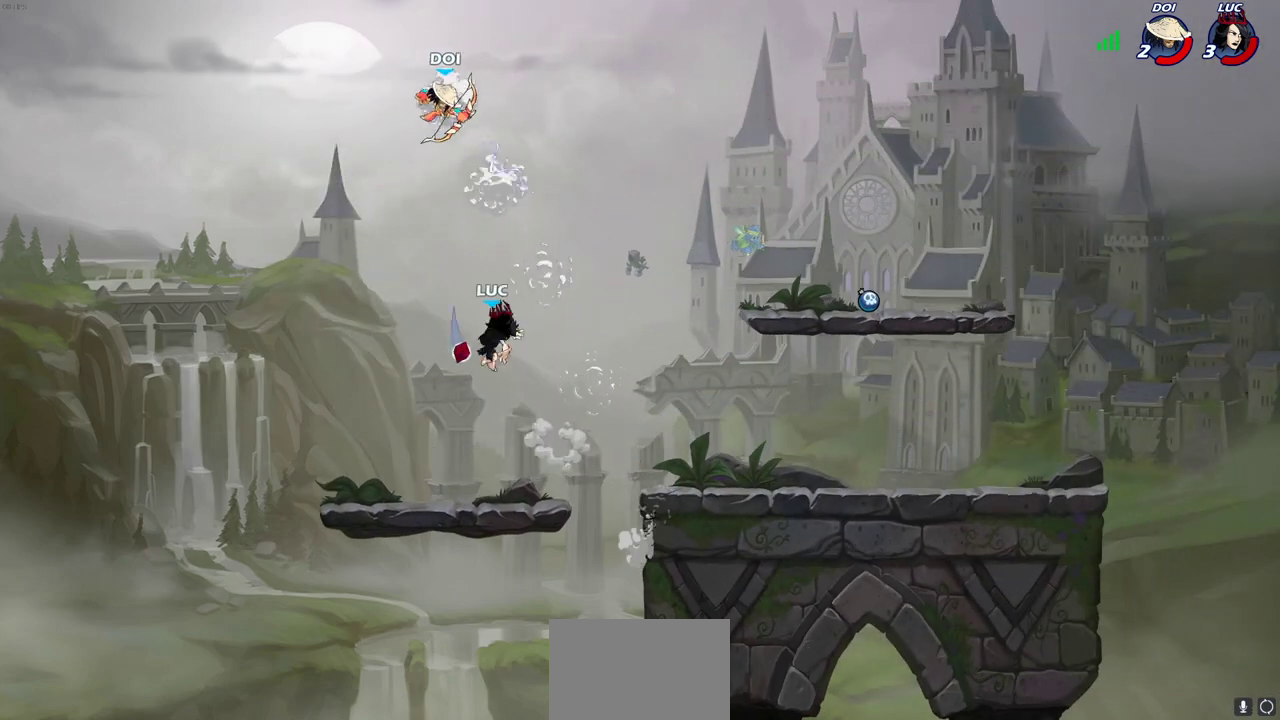
{"dt_ms": 700, "buttons": [], "left_stick": "up-right", "right_stick": "center", "events": [[67, "left_stick", "up-left"], [200, "left_stick", "up-right"], [300, "left_stick", "right"], [500, "left_stick", "up-right"], [550, "left_stick", "right"], [633, "left_stick", "up-right"]]}
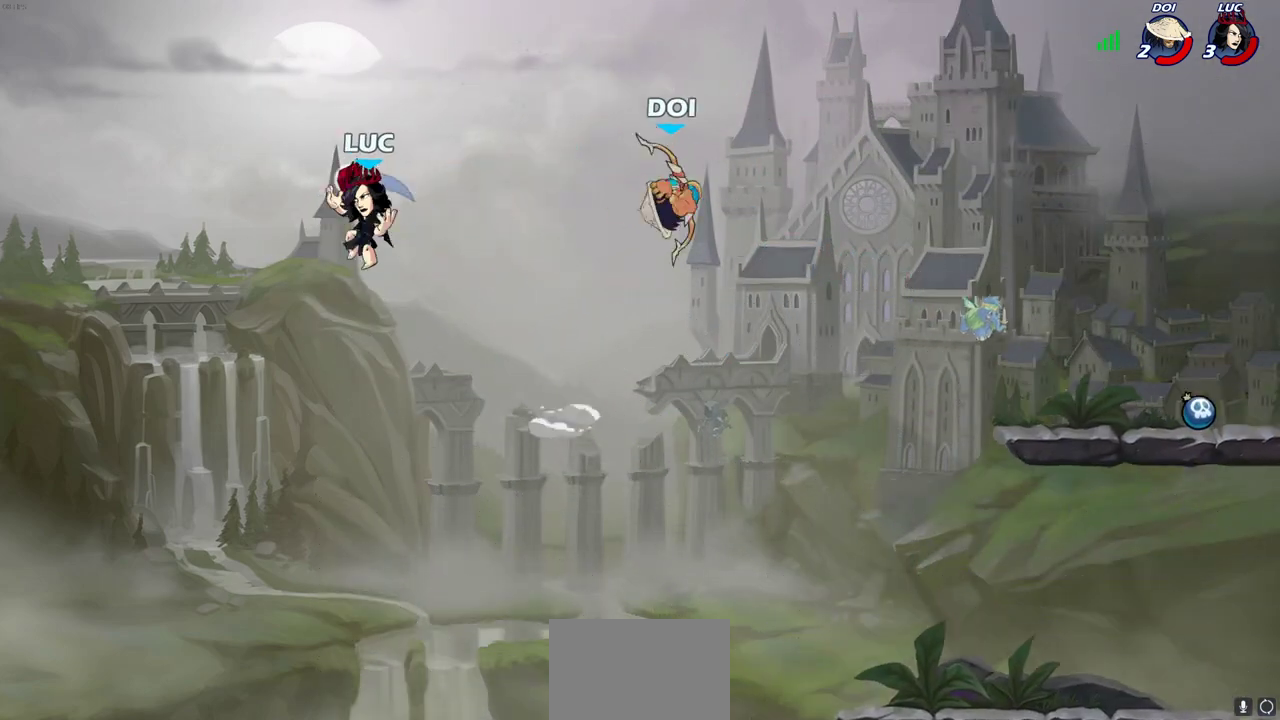
{"dt_ms": 500, "buttons": [], "left_stick": "right", "right_stick": "center", "events": [[50, "left_stick", "right"], [83, "CROSS", "down"], [150, "SQUARE", "down"], [167, "CROSS", "up"], [183, "left_stick", "down"], [217, "SQUARE", "up"], [333, "left_stick", "right"]]}